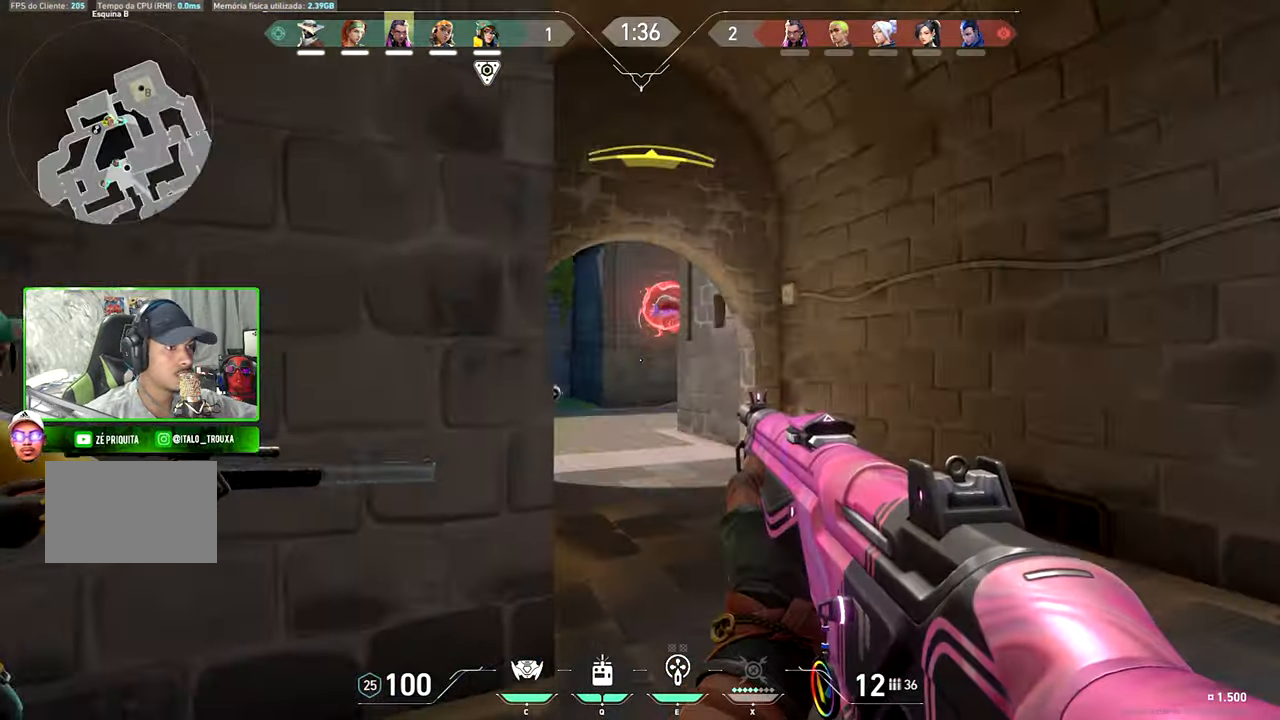
Gameplay with keyboard and mouse; each line is a JSON object with the keys and mouse buttons held at the frame after it. "events" lists presses ("down") and releases ("up") of "1", "2", "3", "4", "5", "a", "alt", "c", "caps_lock", "ctrl", "d", "e", "f", "g", "q", "r", "s", "shift", "space", "t", "tab", "v", "w", "x", "z", "mouse_left", "mouse_wheel" and "mouse_right" between this image and that frame as [ms after this image, input, new state], when the widget could be followed in between. "mouse_left", "mouse_wheel", "mouse_right" = the "left", "wheel", "right" buttons of the "mouse" list. No other keys are recorded. "wheel" means that the mouse wheel is clicked or scrolled. Not read: mouse_move.
{"keys": ["shift"], "mouse": [], "events": [[400, "a", "up"]]}
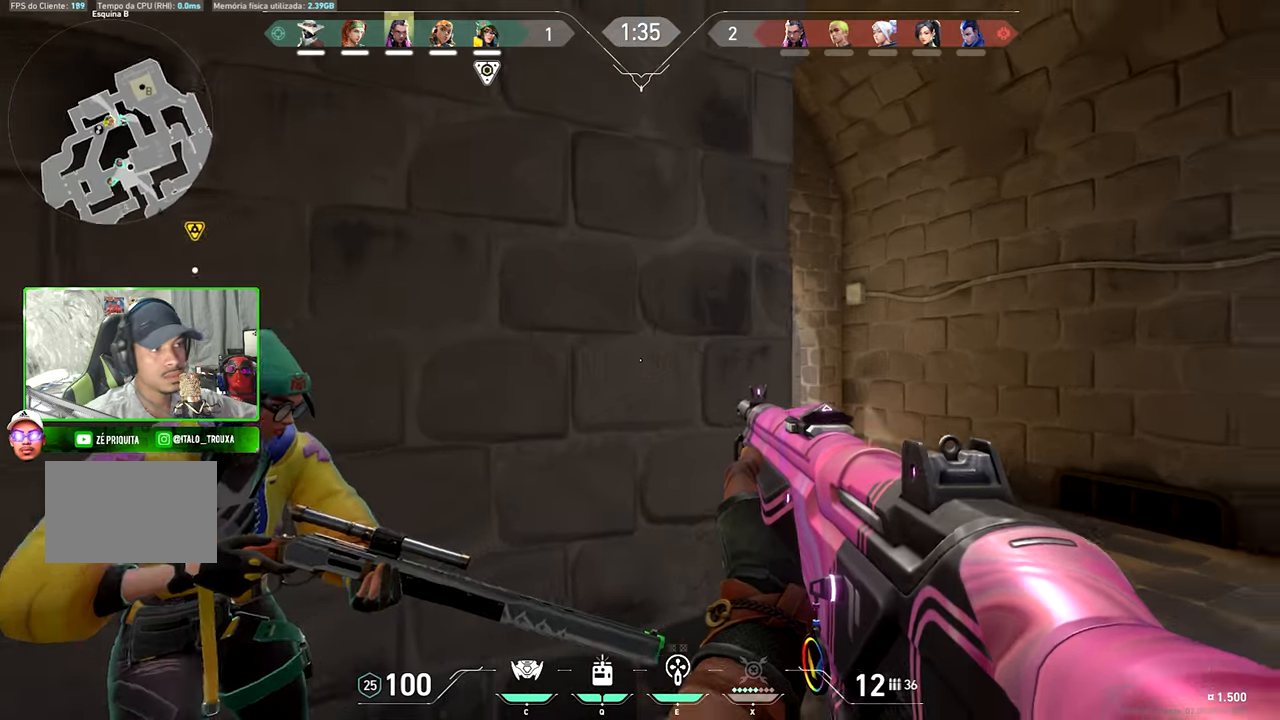
{"keys": ["shift", "v"], "mouse": [], "events": [[67, "d", "down"], [167, "d", "up"], [167, "v", "down"]]}
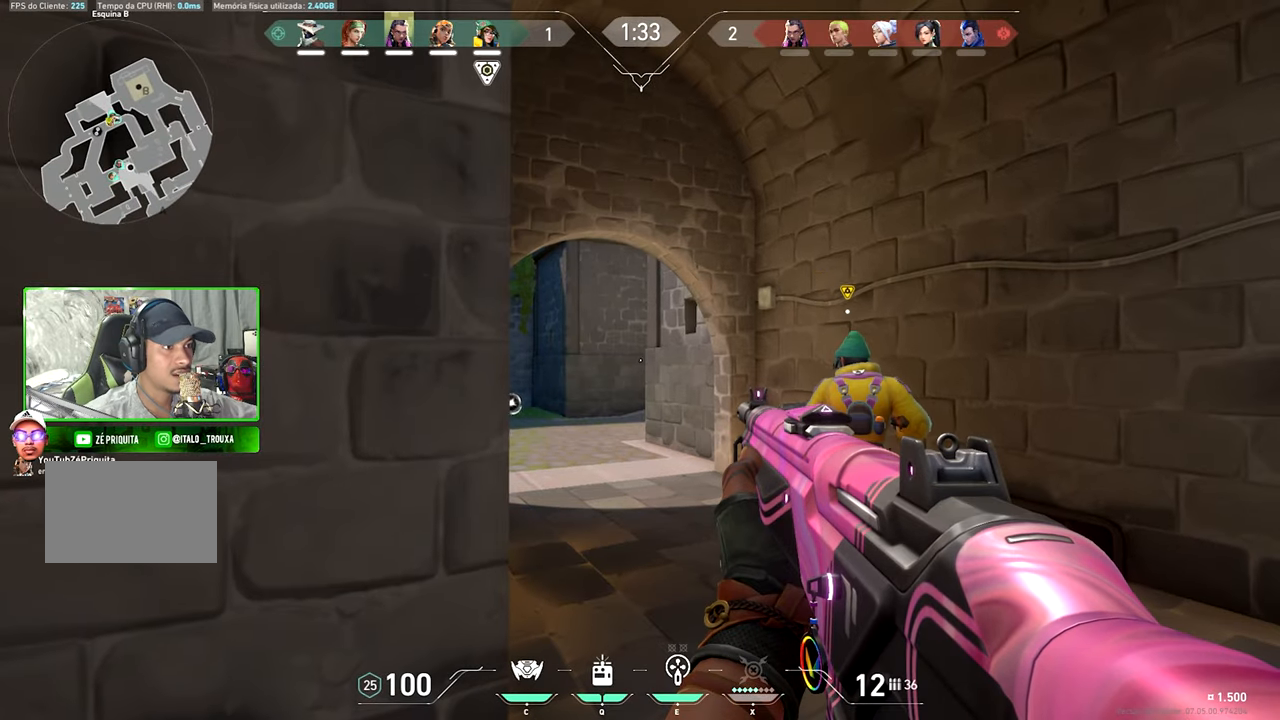
{"keys": ["a", "shift"], "mouse": ["left"], "events": [[300, "v", "up"], [384, "mouse_left", "down"], [434, "a", "down"]]}
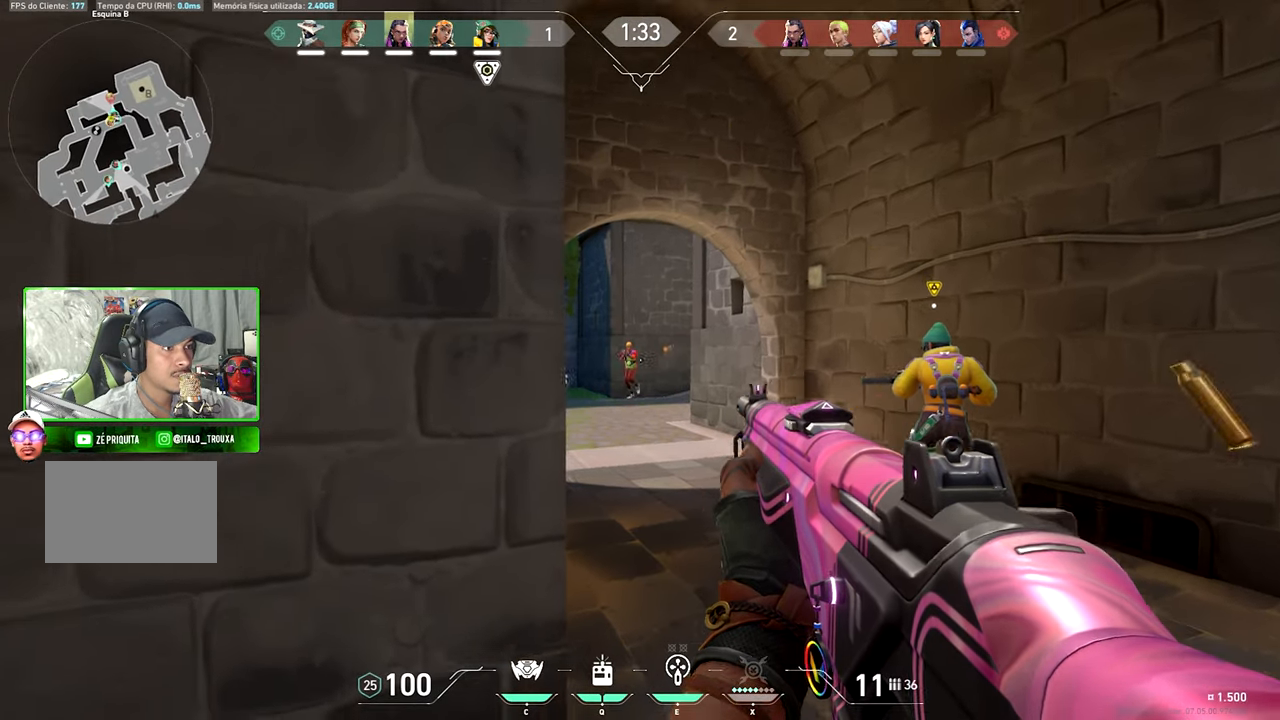
{"keys": [], "mouse": ["left"], "events": [[34, "mouse_left", "up"], [117, "shift", "up"], [167, "a", "up"], [167, "mouse_left", "down"], [267, "d", "down"], [267, "mouse_left", "up"], [400, "d", "up"], [450, "mouse_left", "down"]]}
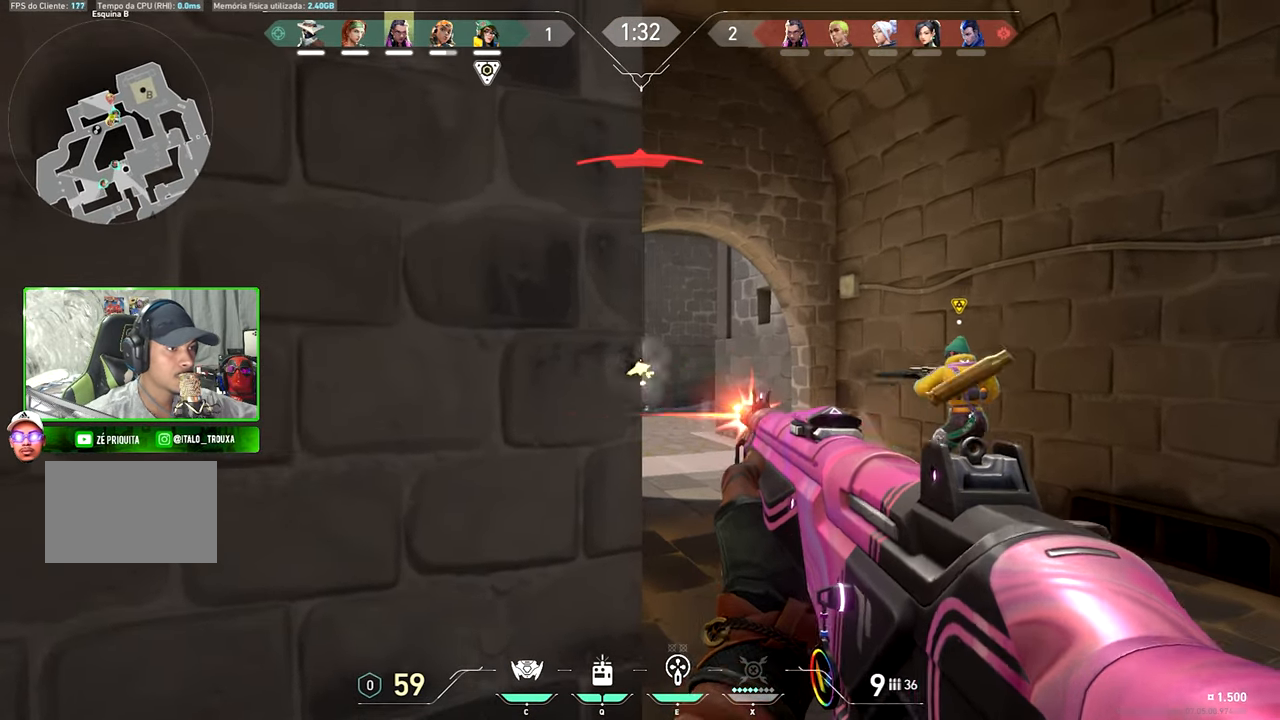
{"keys": [], "mouse": [], "events": [[84, "mouse_left", "up"], [234, "mouse_left", "down"], [367, "mouse_left", "up"]]}
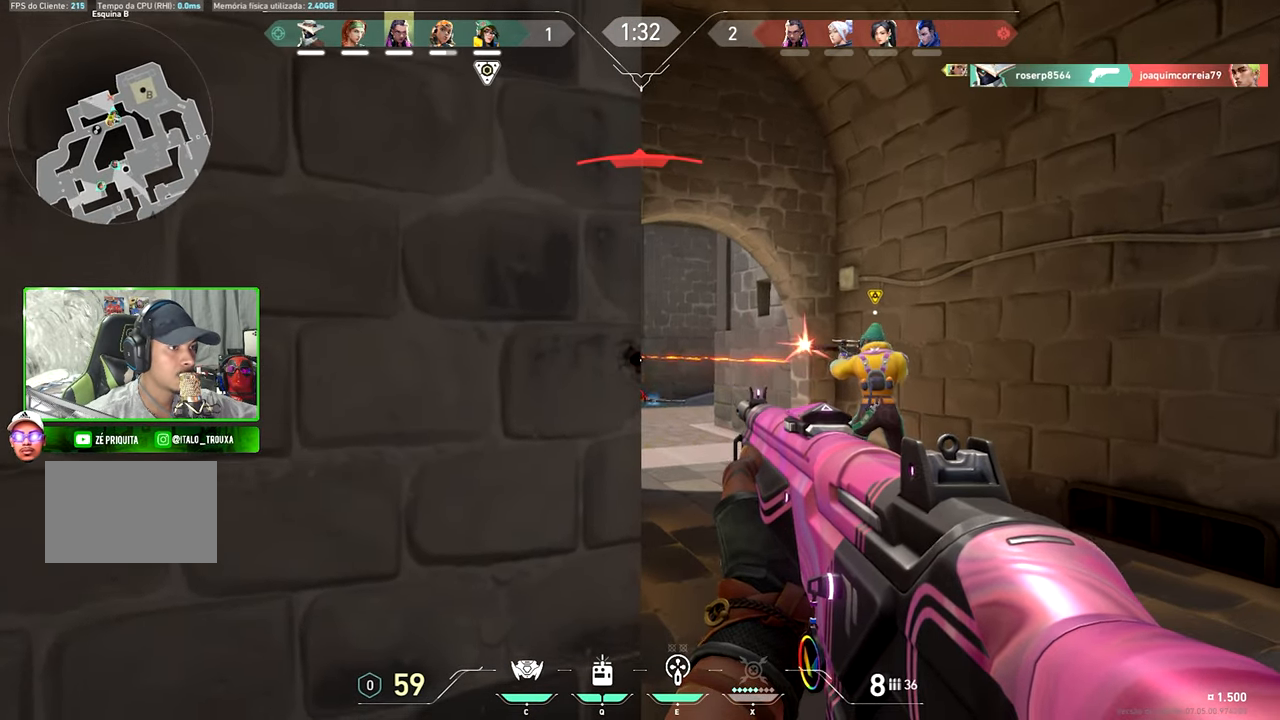
{"keys": ["w"], "mouse": [], "events": [[50, "d", "down"], [250, "w", "down"], [284, "d", "up"]]}
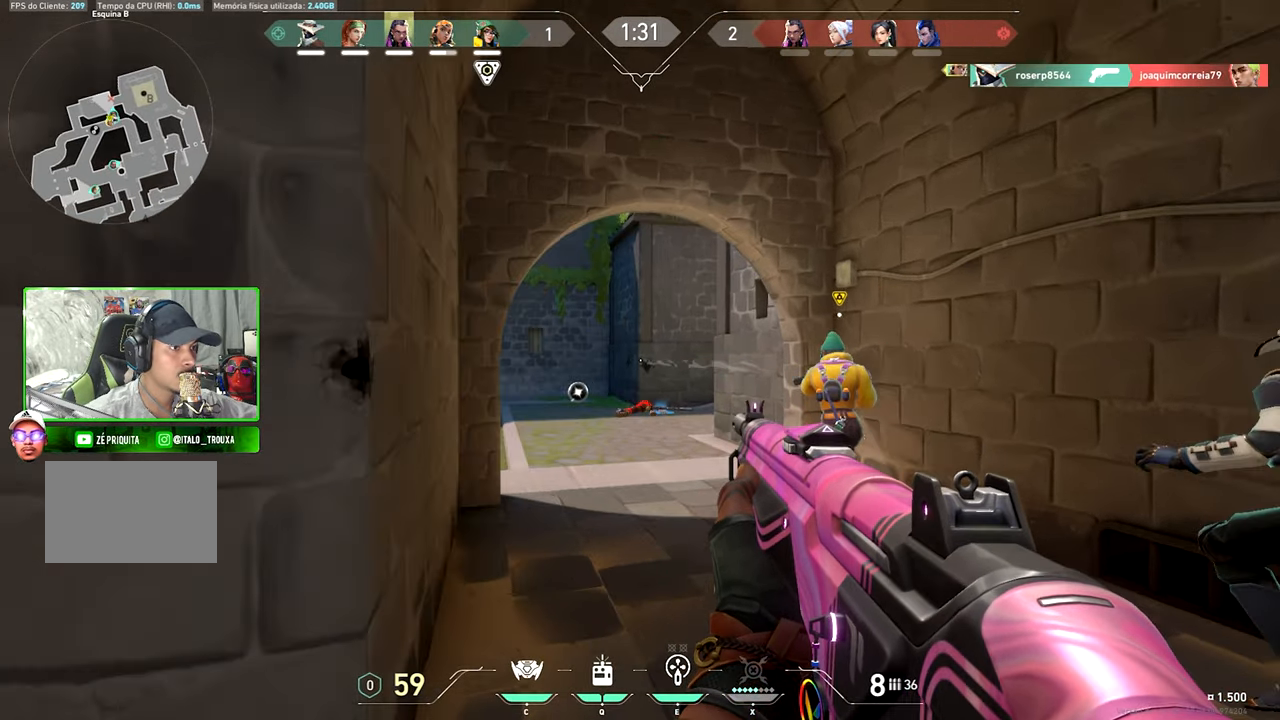
{"keys": ["w"], "mouse": [], "events": [[167, "a", "down"], [350, "a", "up"]]}
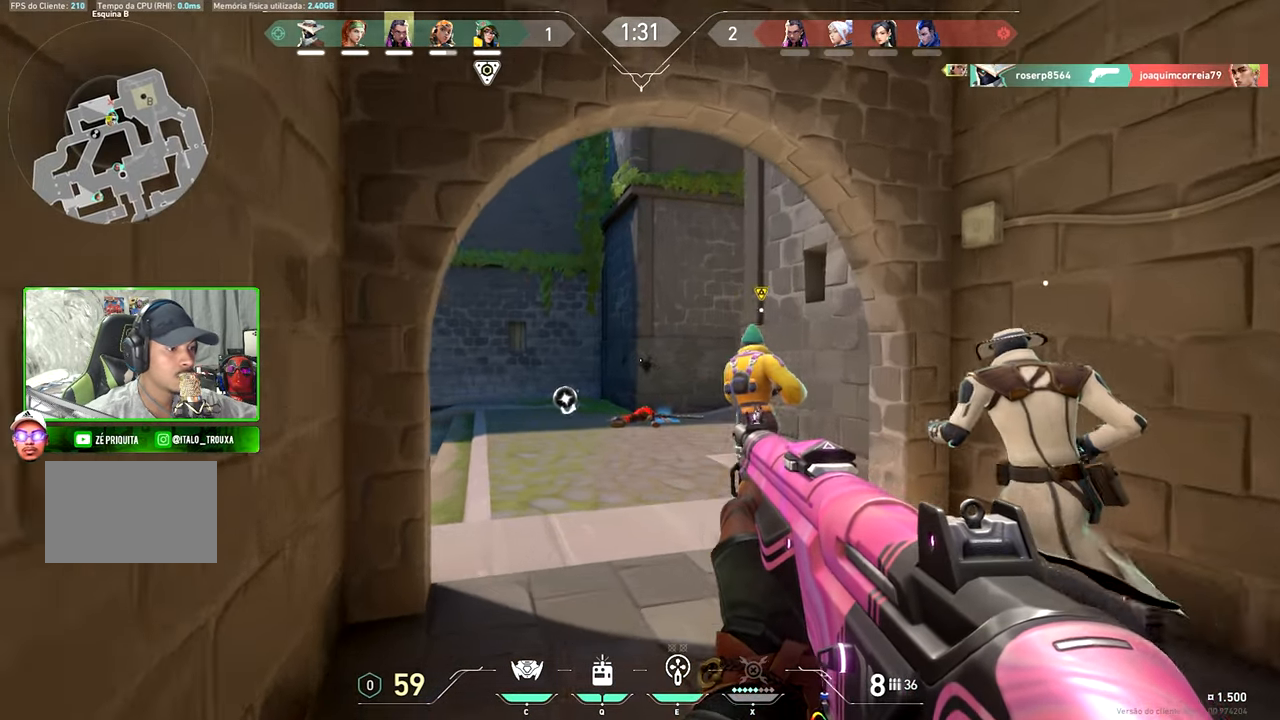
{"keys": ["a"], "mouse": [], "events": [[100, "a", "down"], [234, "w", "up"]]}
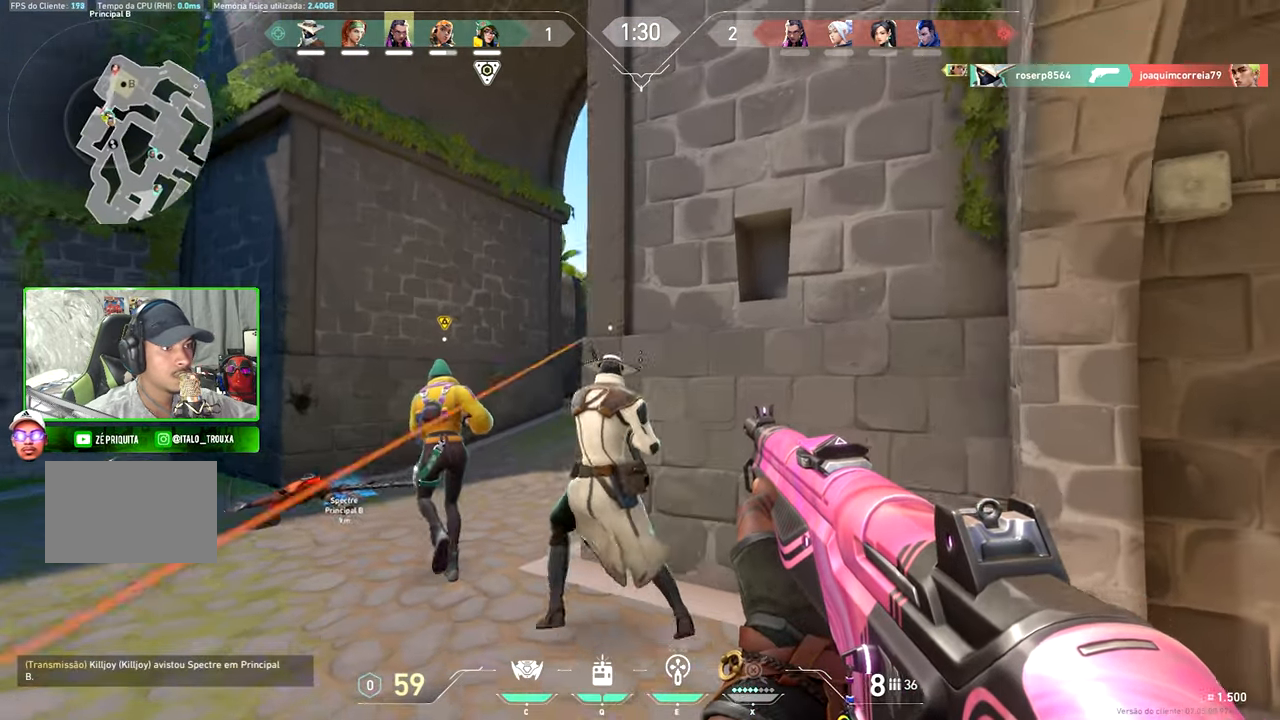
{"keys": ["a"], "mouse": [], "events": []}
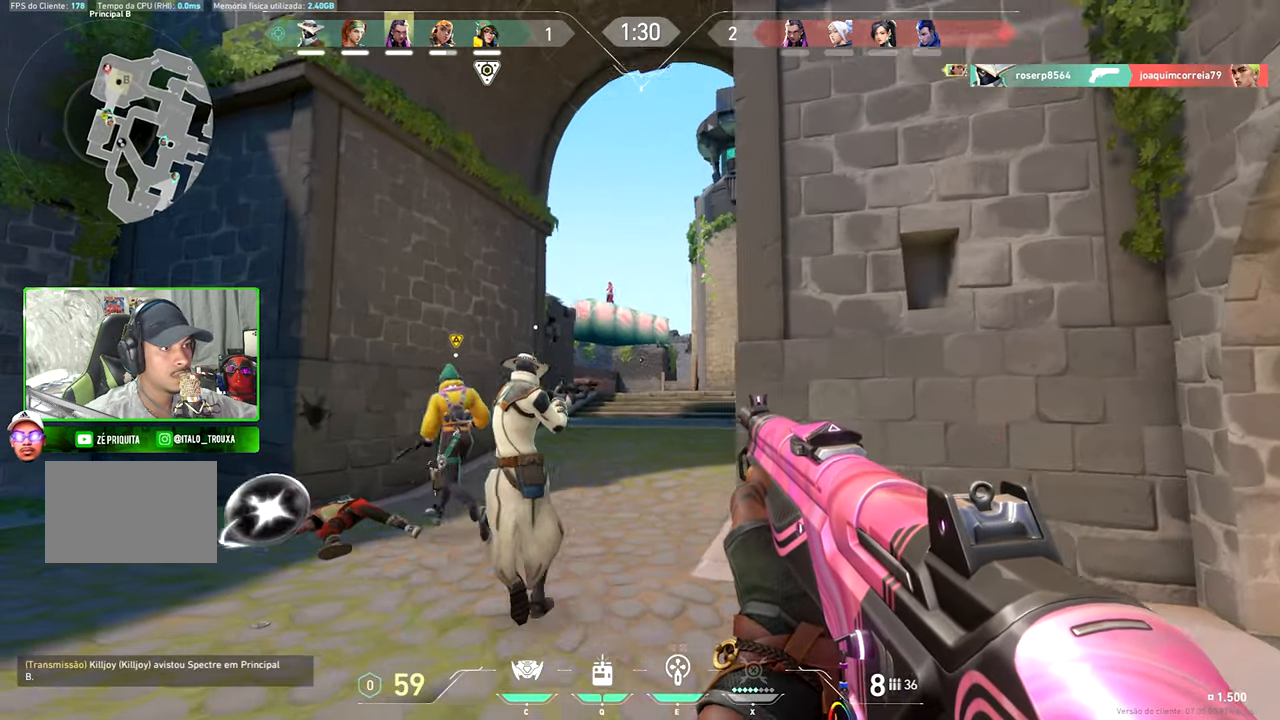
{"keys": [], "mouse": [], "events": [[267, "a", "up"], [367, "d", "down"], [450, "d", "up"]]}
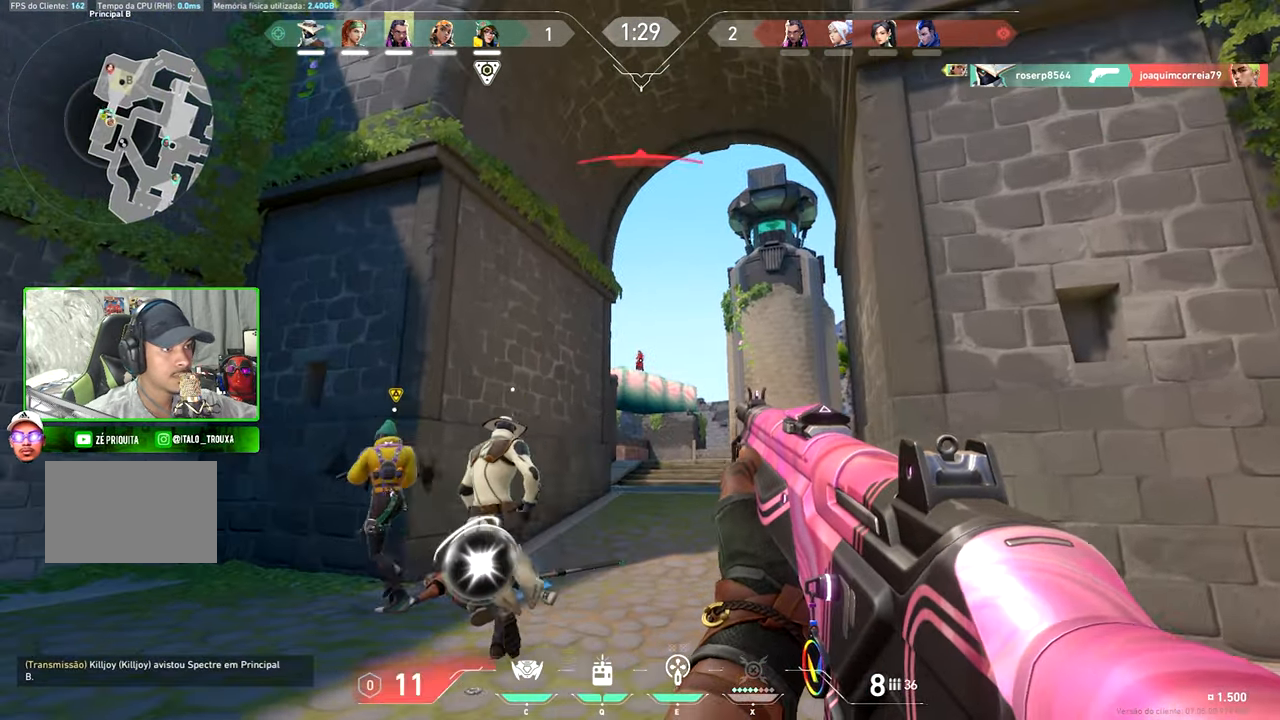
{"keys": [], "mouse": [], "events": [[50, "mouse_left", "down"], [200, "mouse_left", "up"], [283, "mouse_left", "down"], [383, "mouse_left", "up"]]}
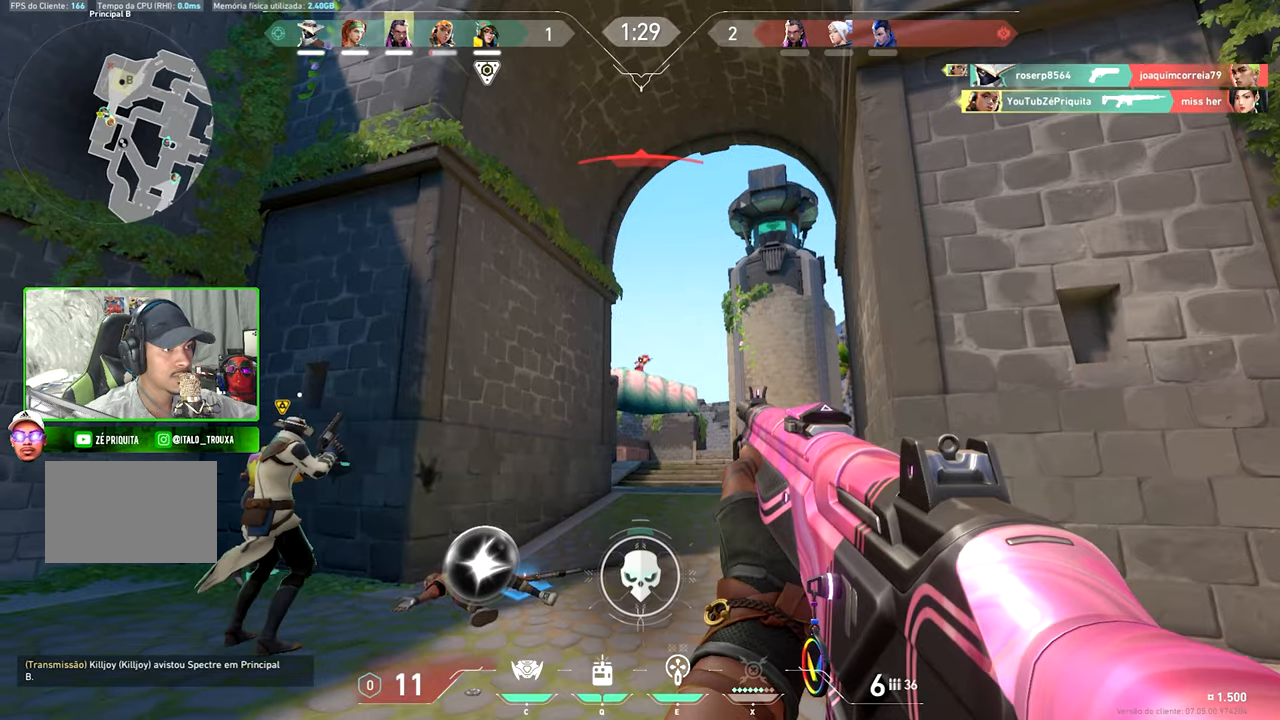
{"keys": ["a"], "mouse": [], "events": [[83, "mouse_left", "down"], [150, "a", "down"], [200, "mouse_left", "up"], [300, "r", "down"], [433, "r", "up"]]}
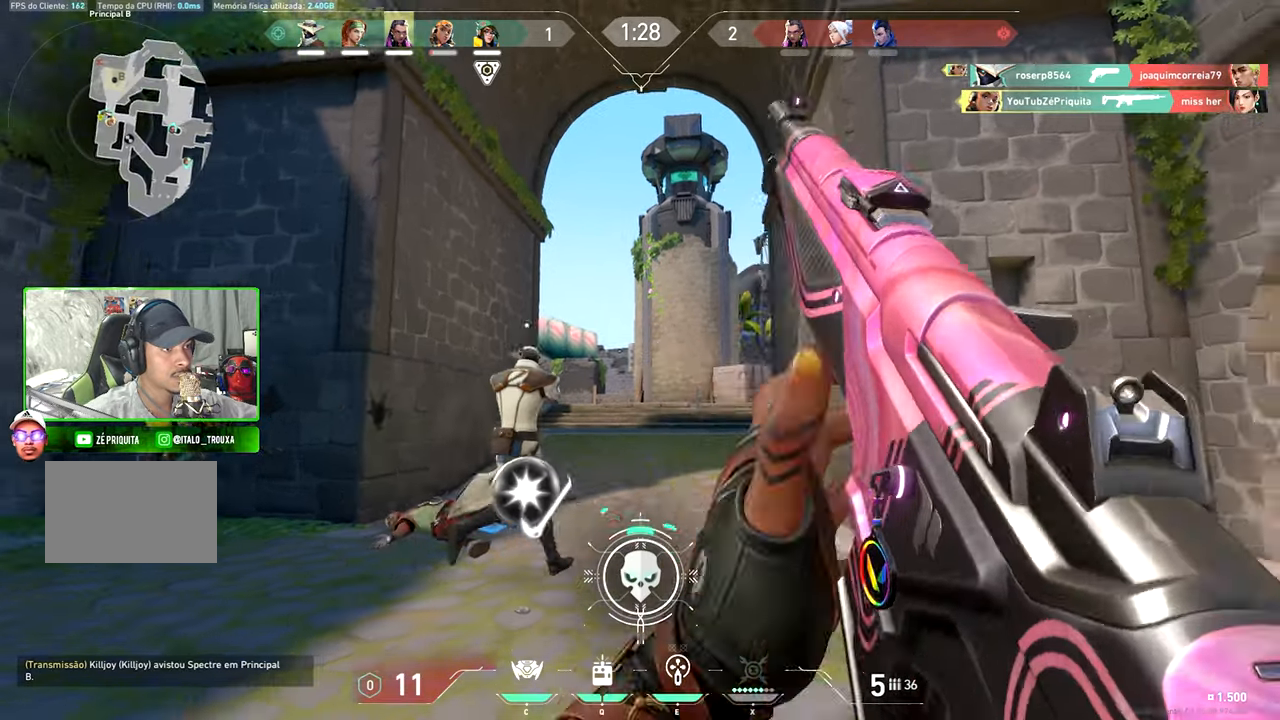
{"keys": [], "mouse": [], "events": [[366, "w", "down"], [450, "a", "up"], [466, "w", "up"]]}
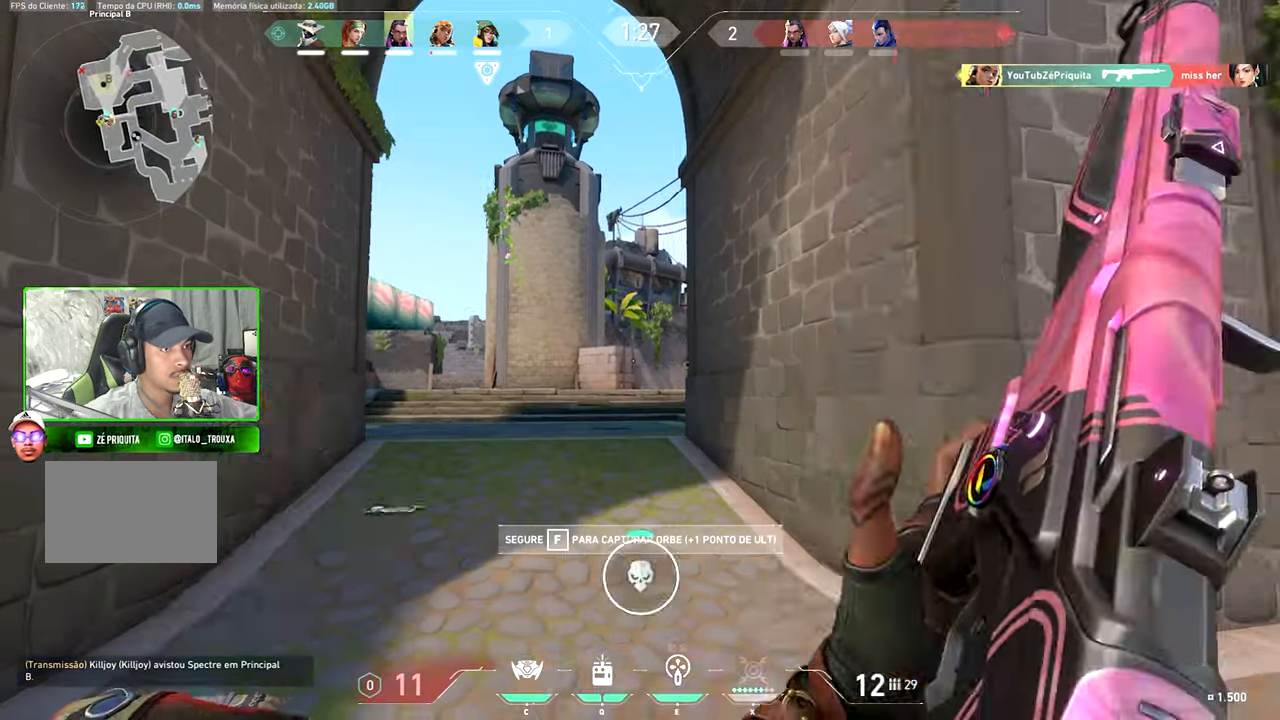
{"keys": [], "mouse": [], "events": []}
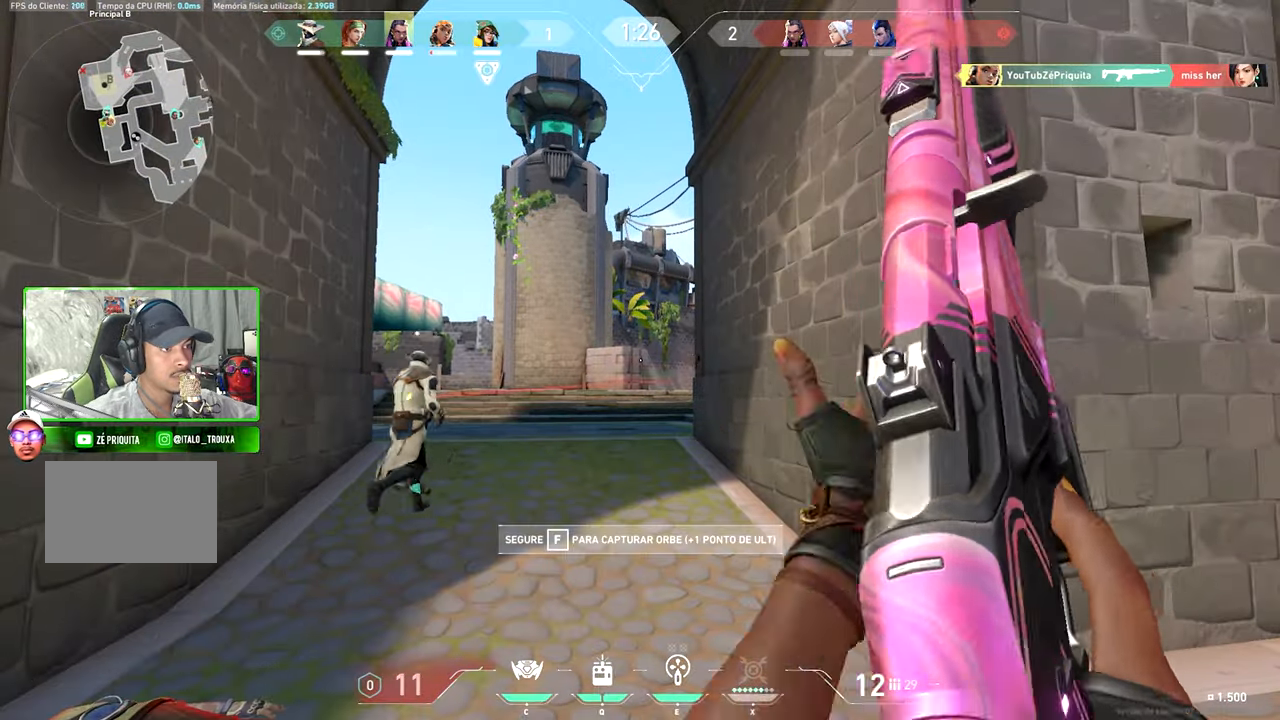
{"keys": ["f"], "mouse": [], "events": [[83, "f", "down"]]}
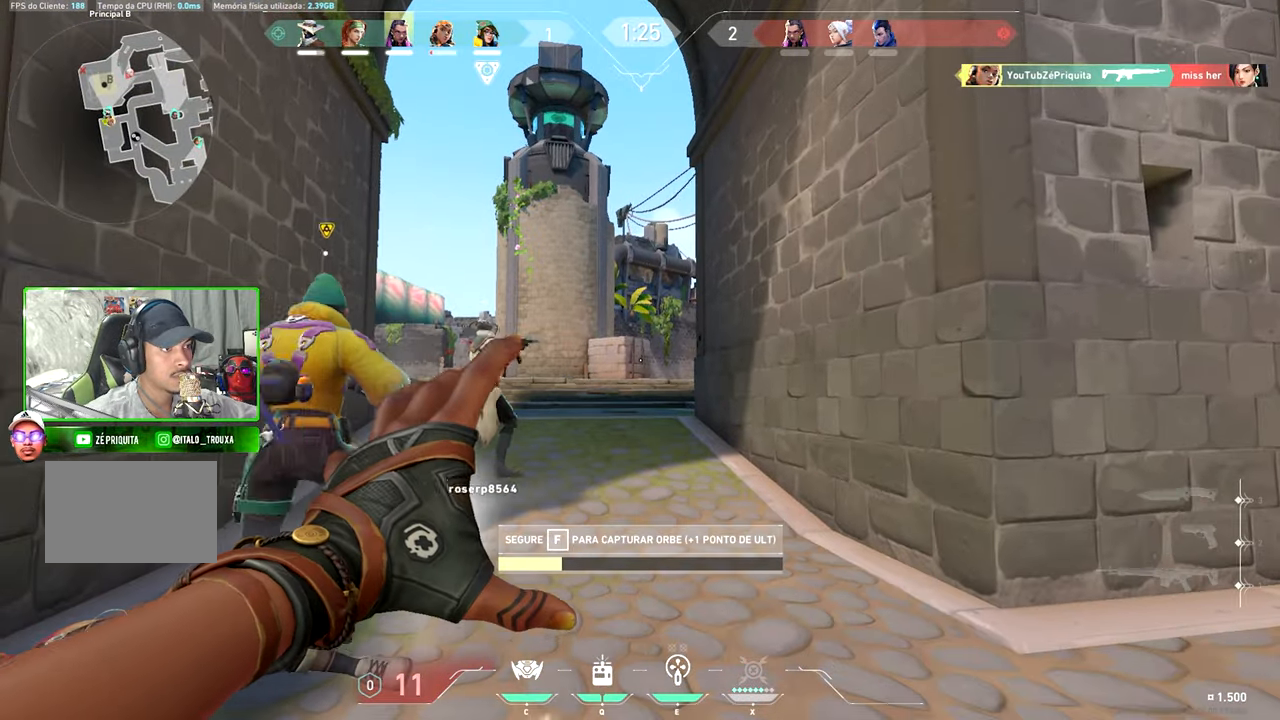
{"keys": ["f"], "mouse": [], "events": []}
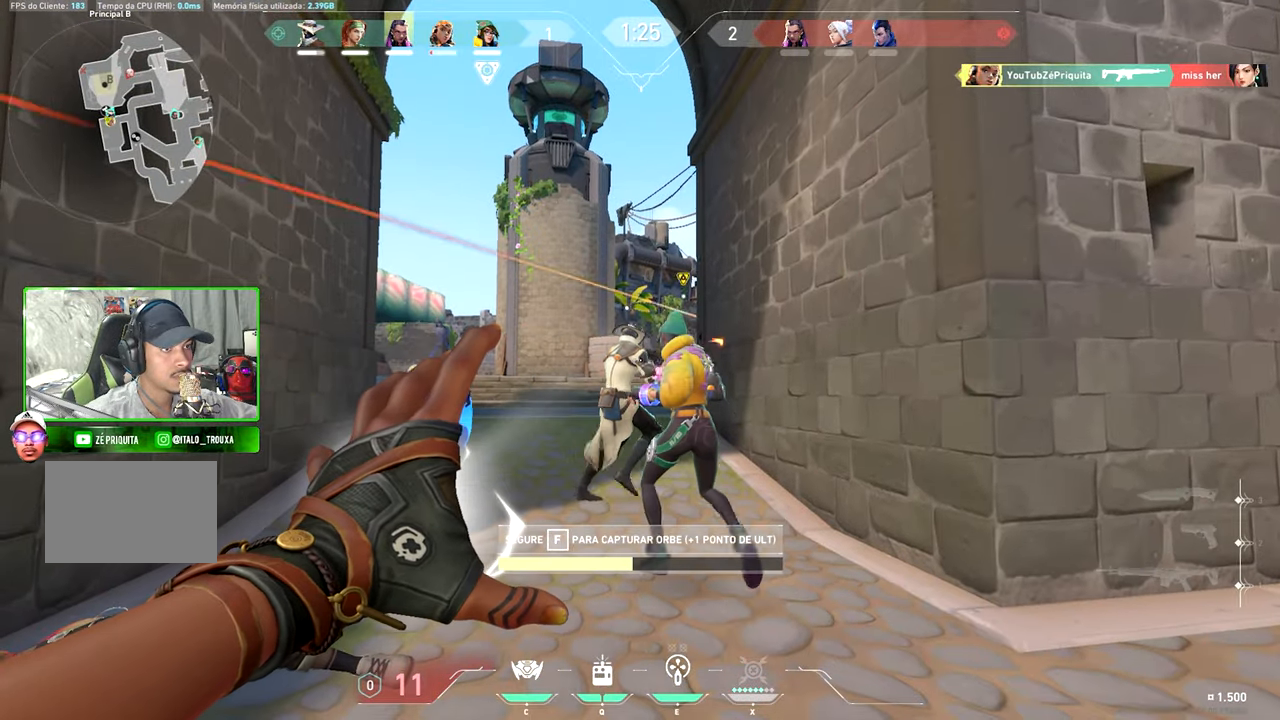
{"keys": ["f"], "mouse": [], "events": []}
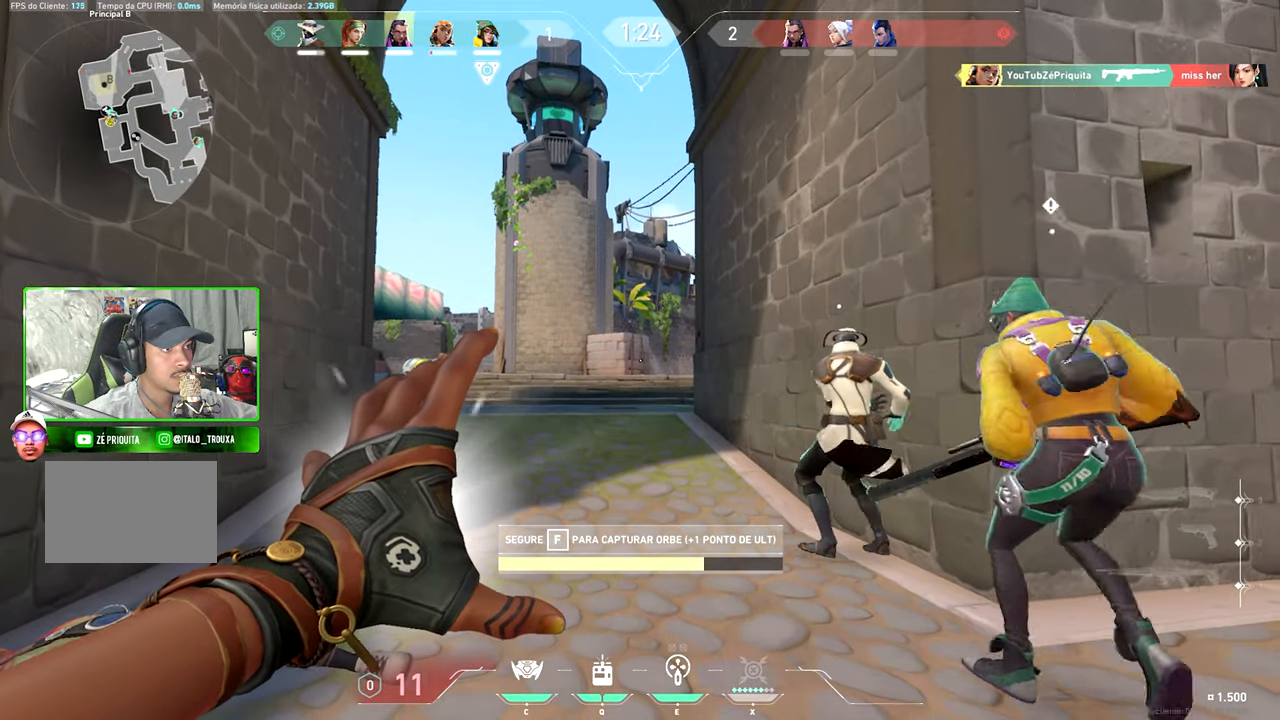
{"keys": ["f"], "mouse": [], "events": []}
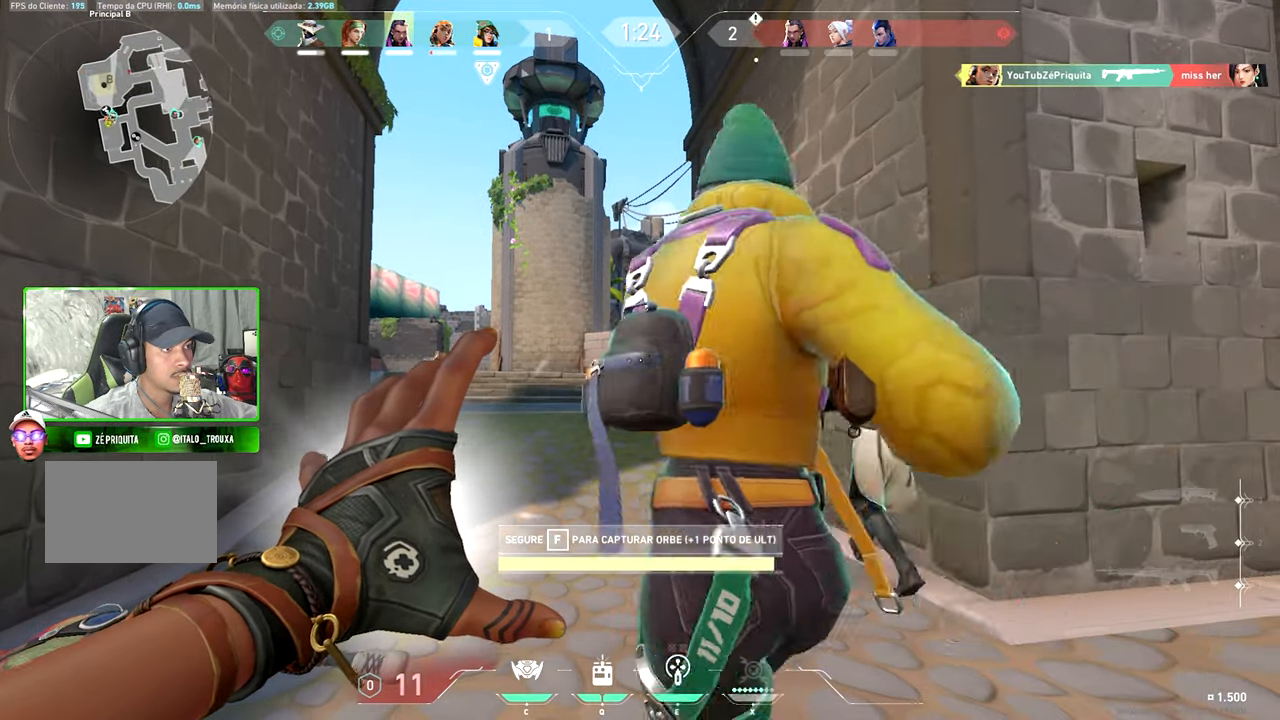
{"keys": ["s"], "mouse": [], "events": [[333, "s", "down"], [383, "f", "up"]]}
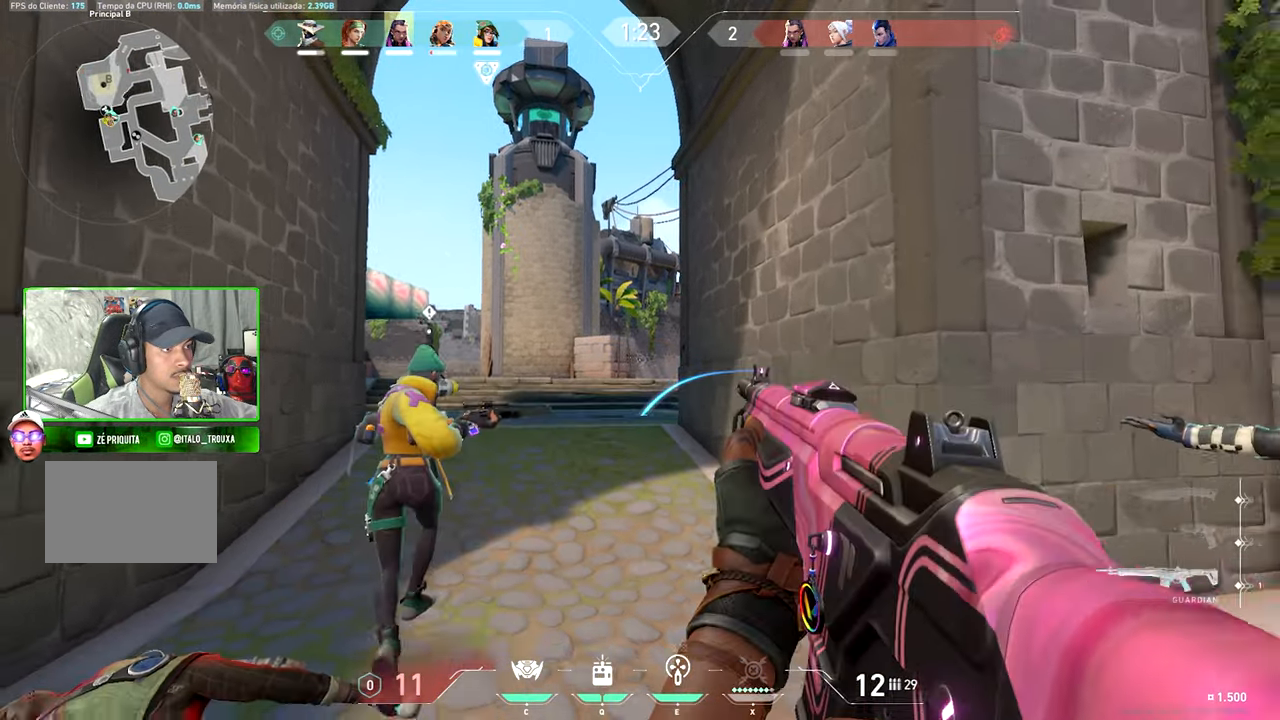
{"keys": ["a", "shift"], "mouse": [], "events": [[33, "a", "down"], [33, "s", "up"], [366, "shift", "down"]]}
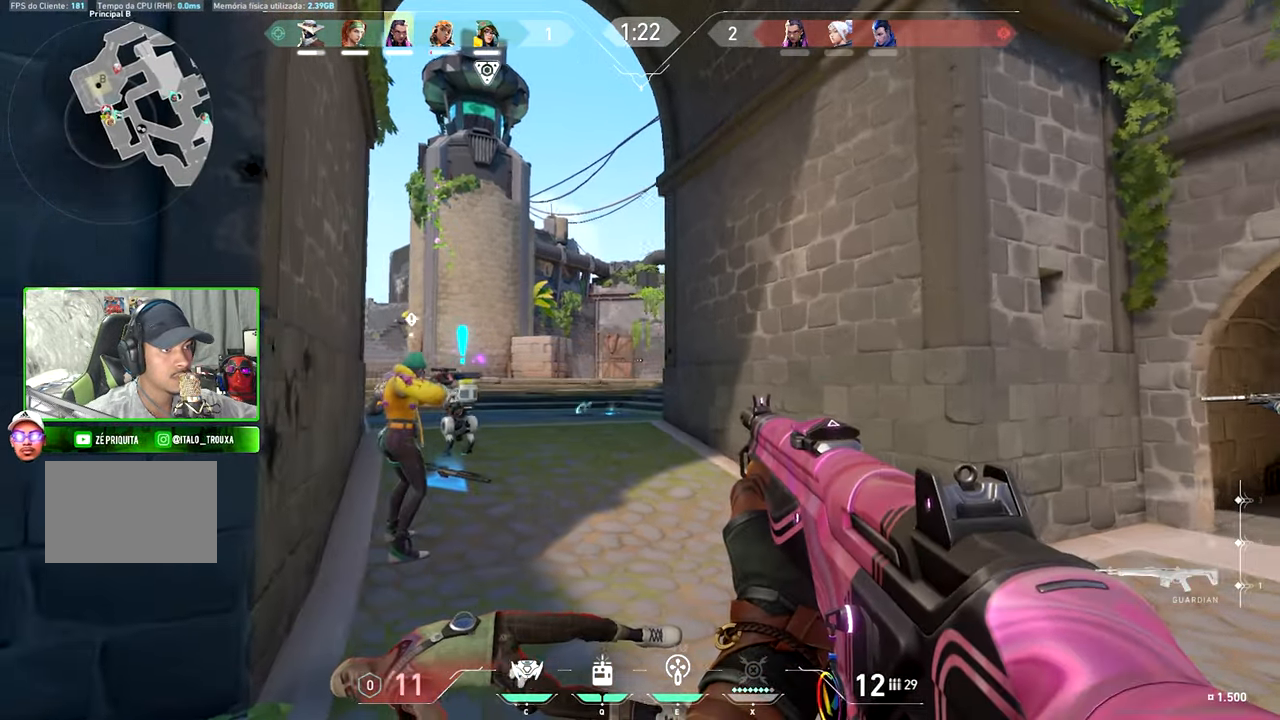
{"keys": ["shift"], "mouse": [], "events": [[367, "a", "up"]]}
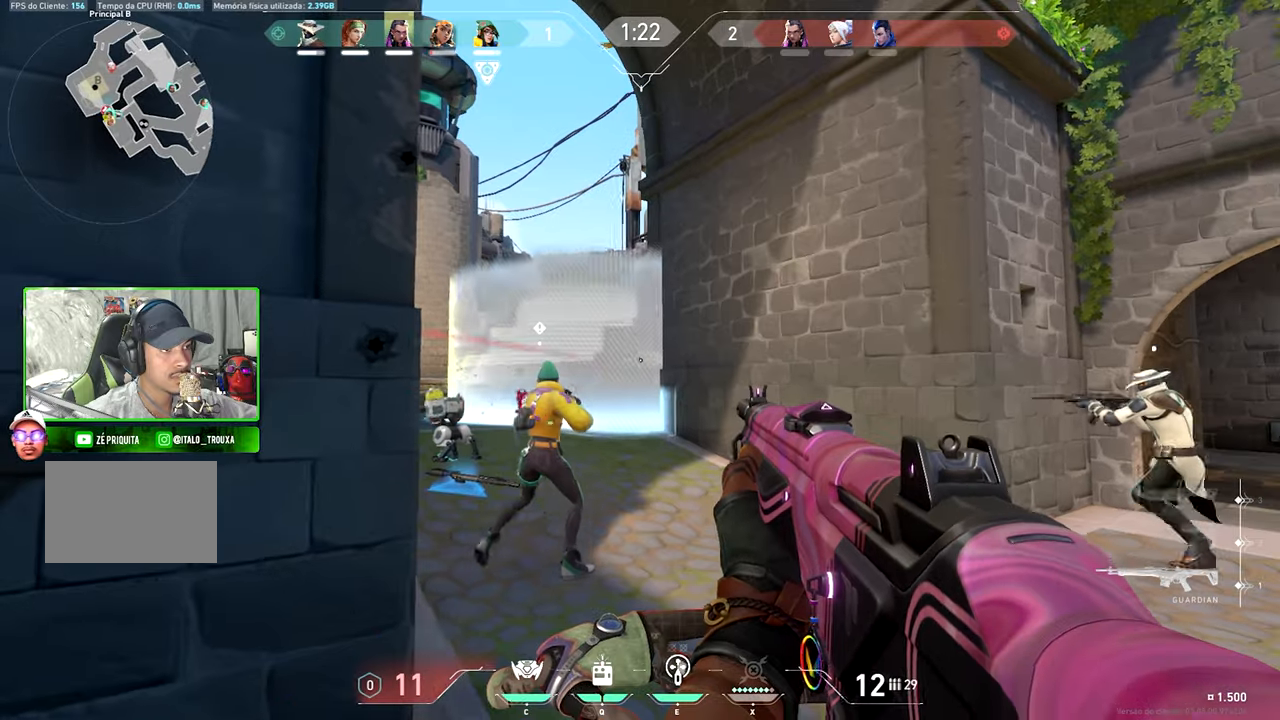
{"keys": [], "mouse": [], "events": [[67, "a", "down"], [67, "shift", "up"], [250, "a", "up"]]}
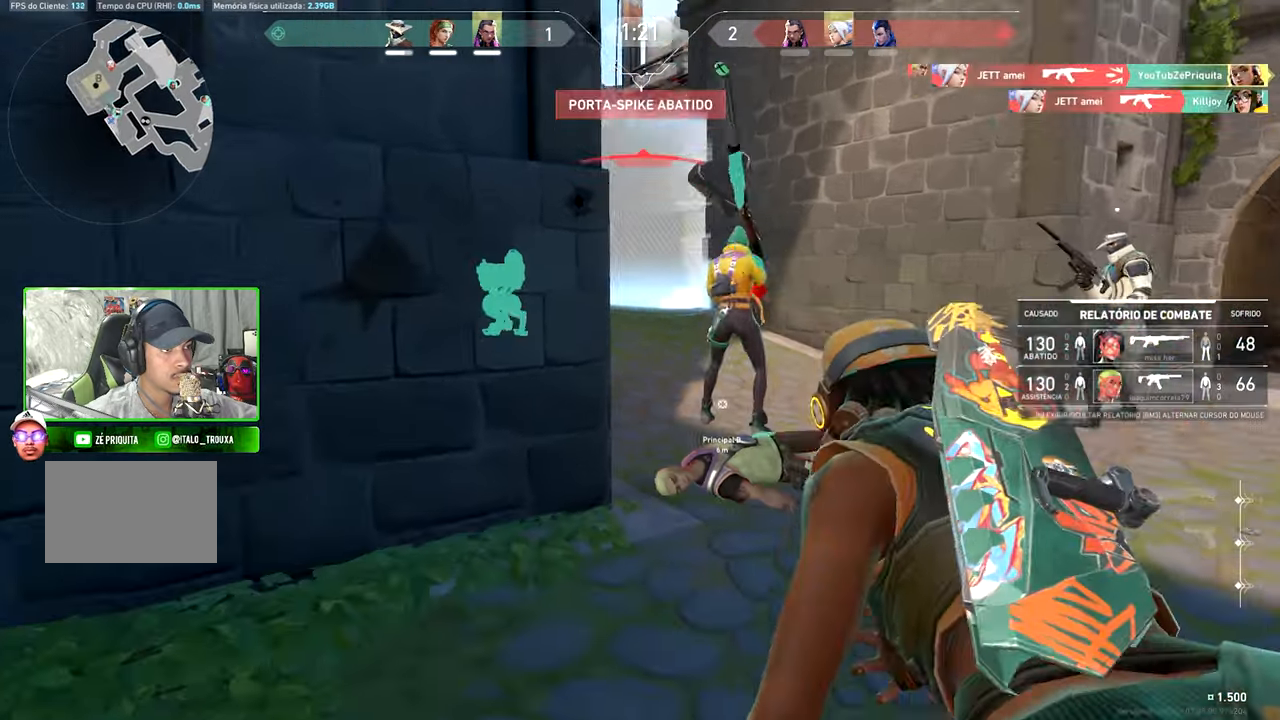
{"keys": ["v"], "mouse": [], "events": [[83, "a", "down"], [83, "mouse_left", "down"], [167, "a", "up"], [167, "mouse_left", "up"], [400, "v", "down"]]}
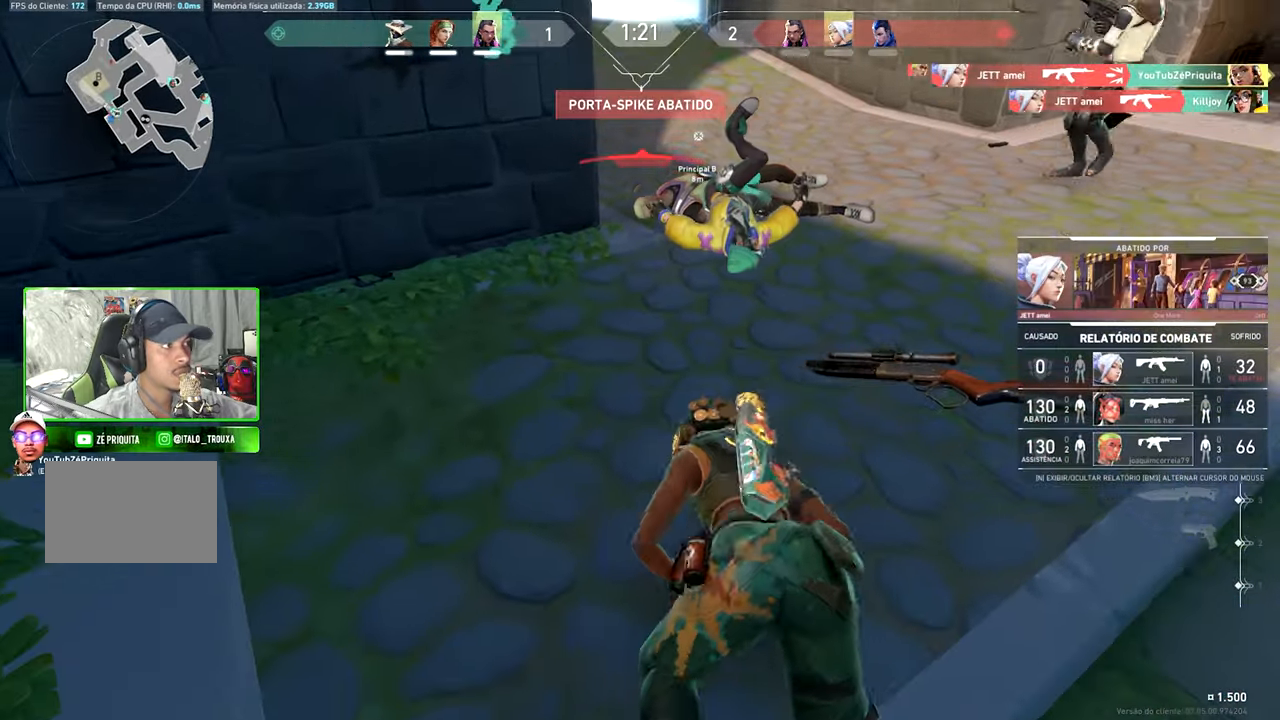
{"keys": ["v"], "mouse": [], "events": []}
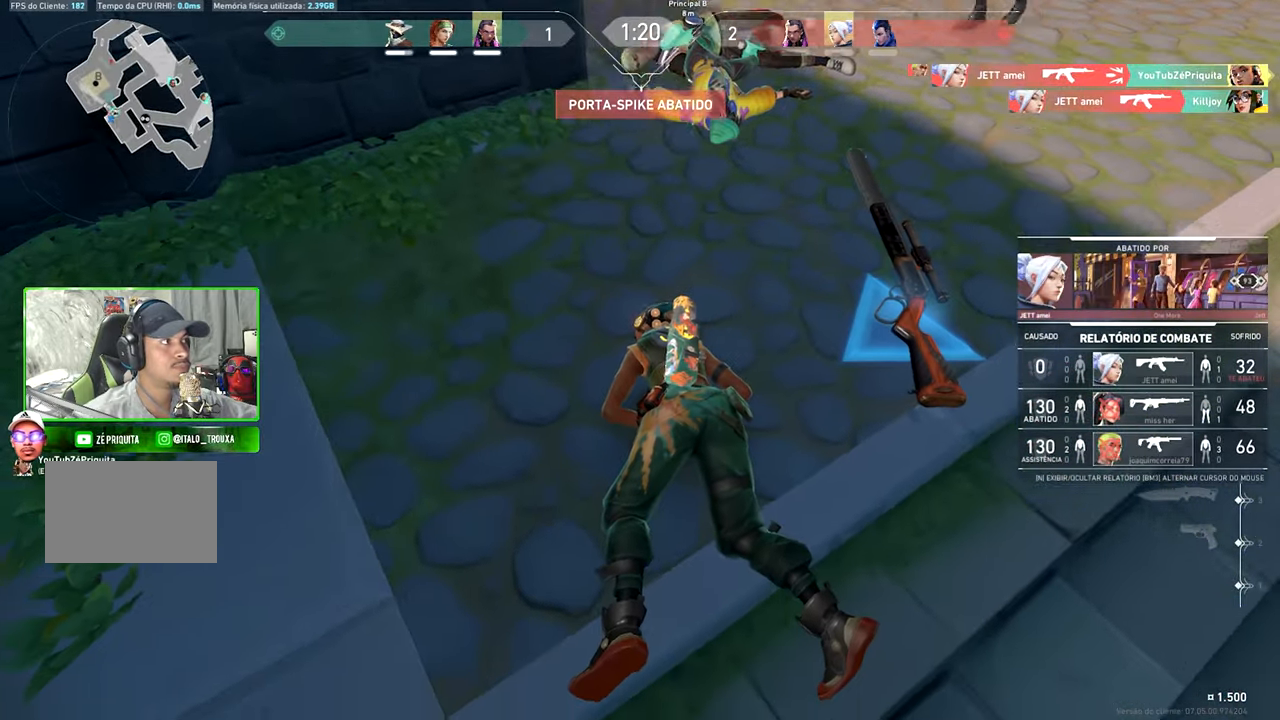
{"keys": ["v"], "mouse": [], "events": []}
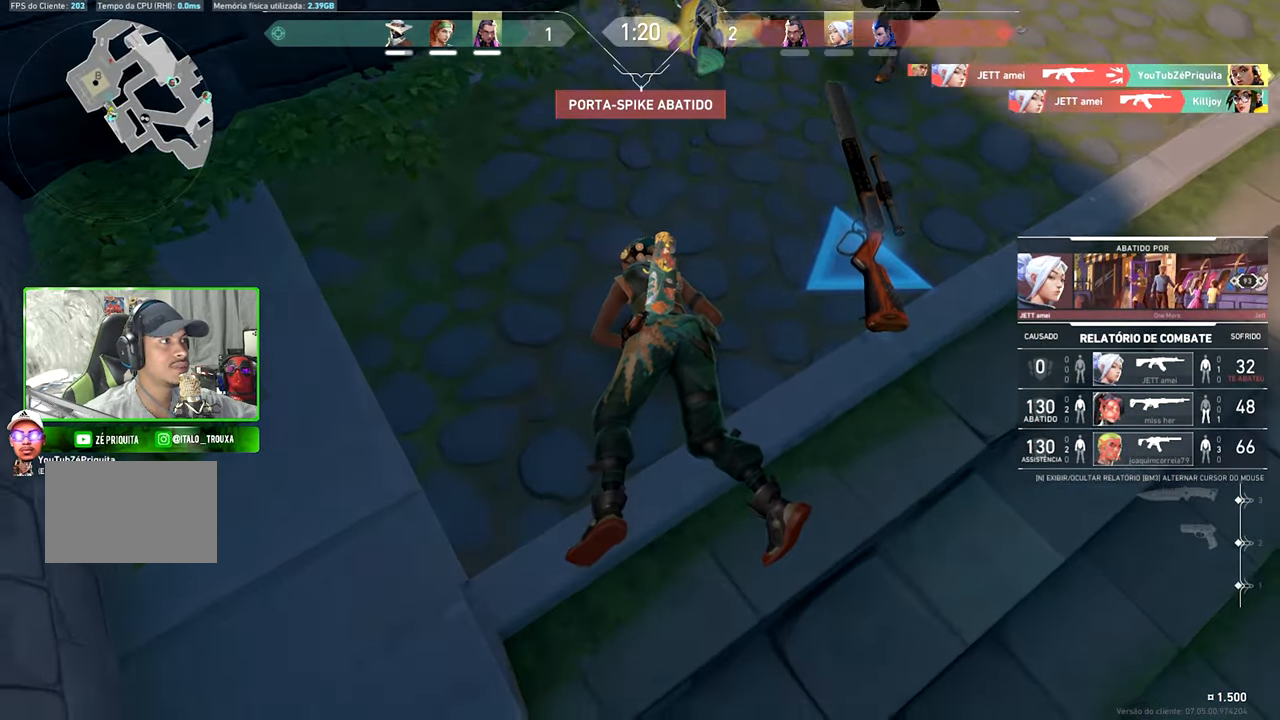
{"keys": ["v"], "mouse": [], "events": []}
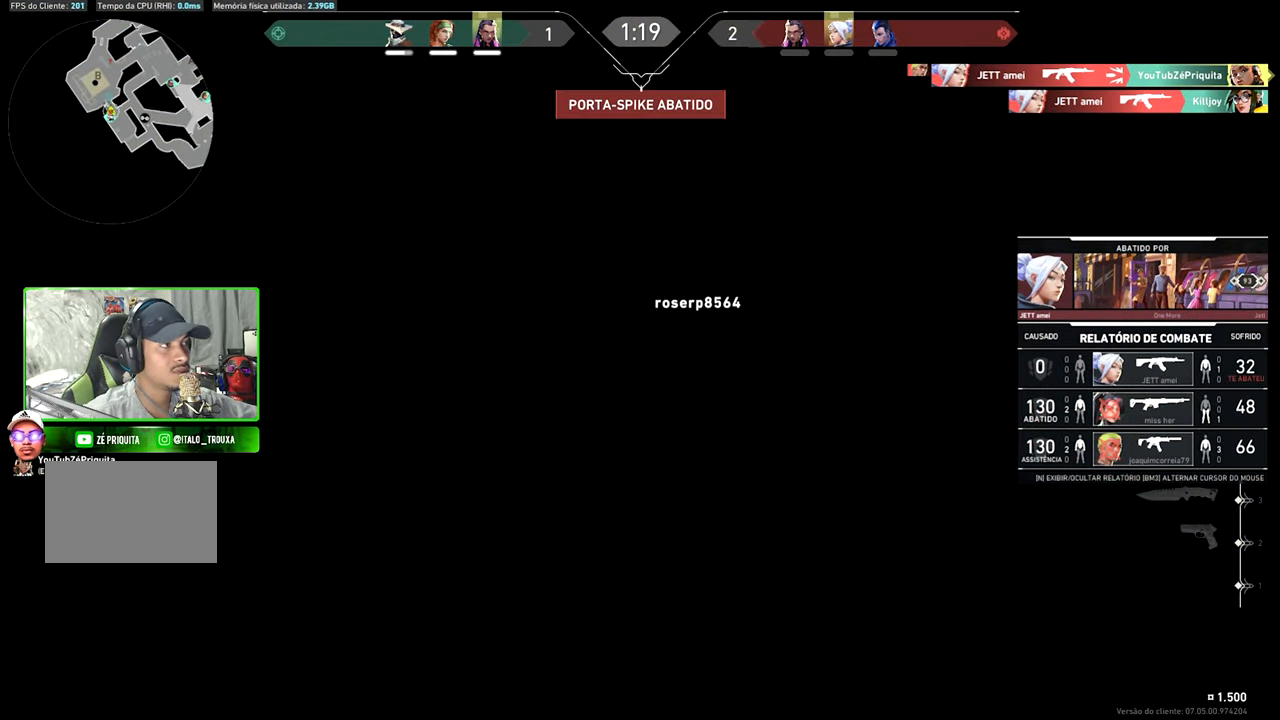
{"keys": ["v"], "mouse": [], "events": []}
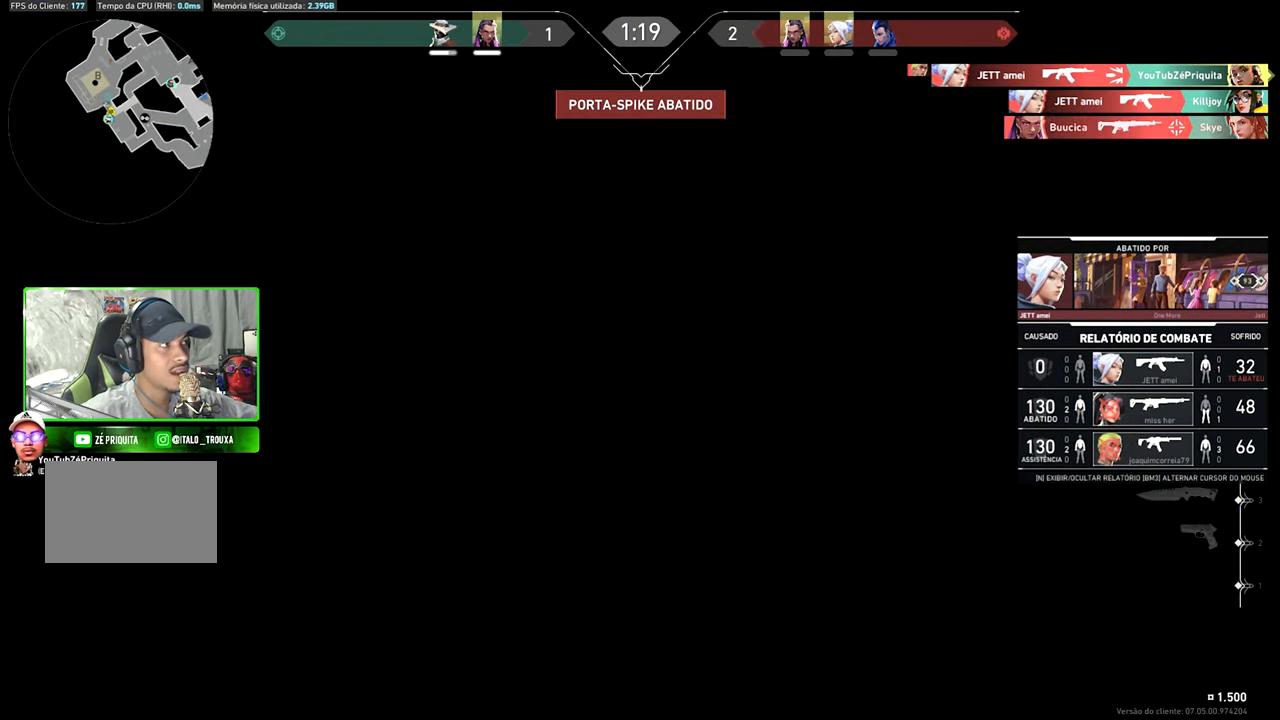
{"keys": ["v"], "mouse": [], "events": []}
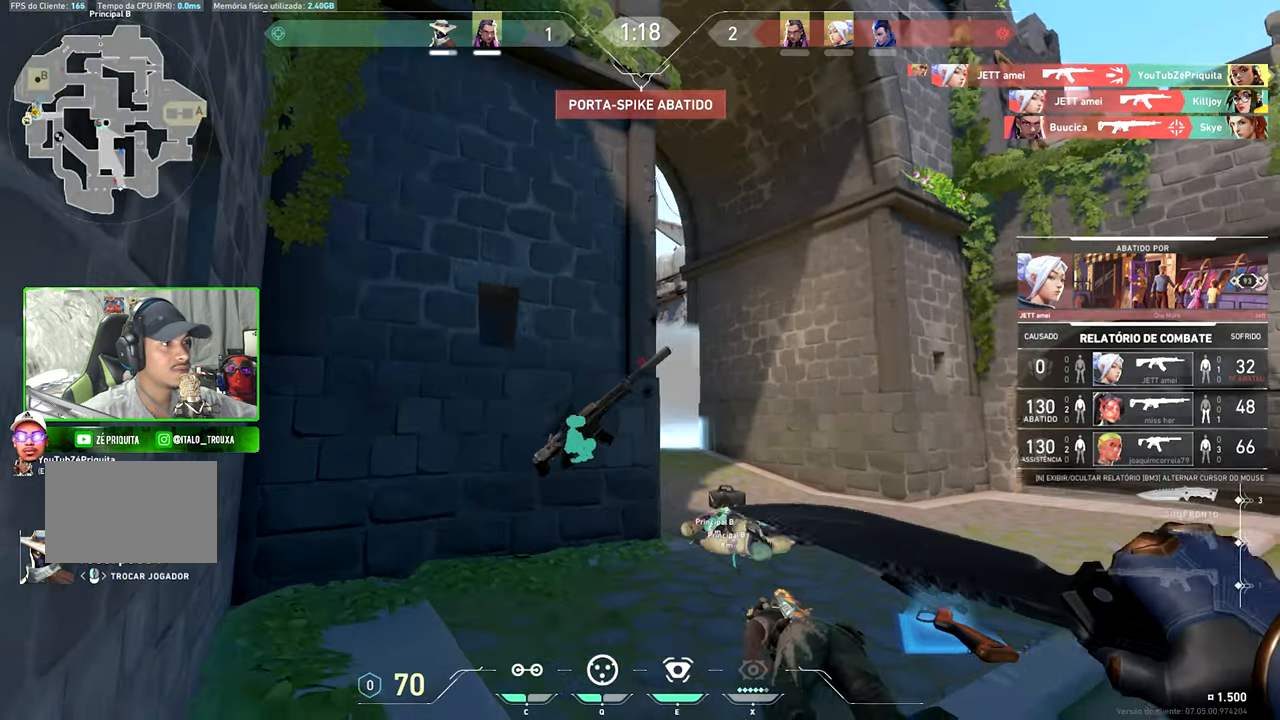
{"keys": [], "mouse": [], "events": [[233, "v", "up"]]}